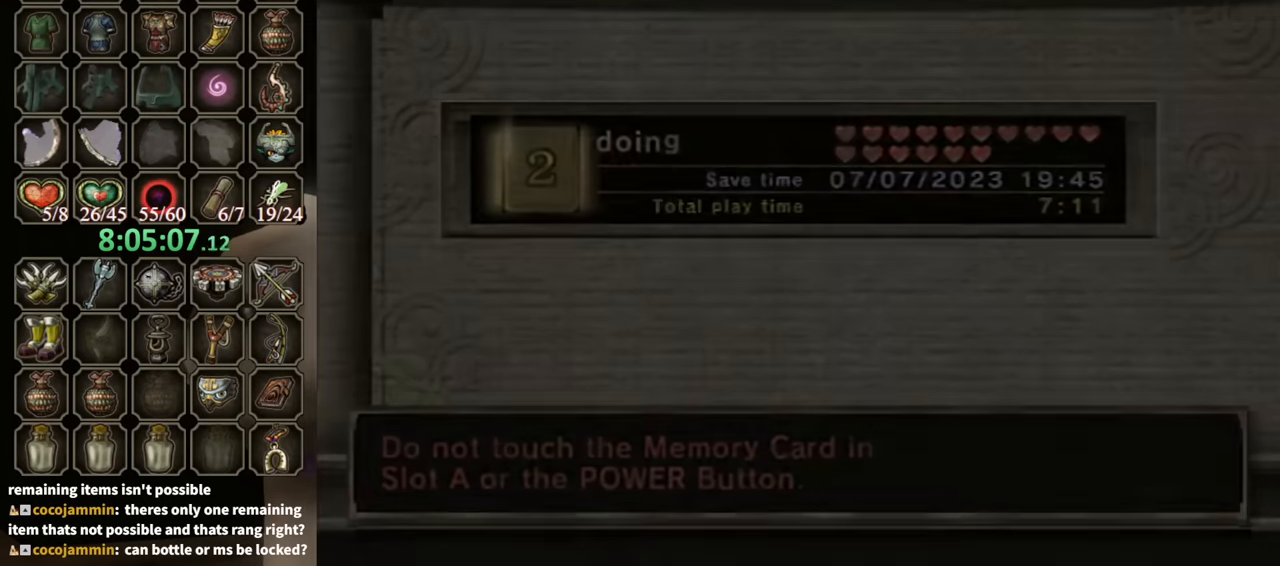
Gameplay with a controller (Nintendo layout); each line is a JSON object with the inputs held at the frame after it. "events" lists button and stick changes between this image and that frame as [ms after this image, input, new state], when the widget could be followed in between. Not read: L3 R3 START.
{"buttons": [], "left_stick": "center", "right_stick": "center", "events": []}
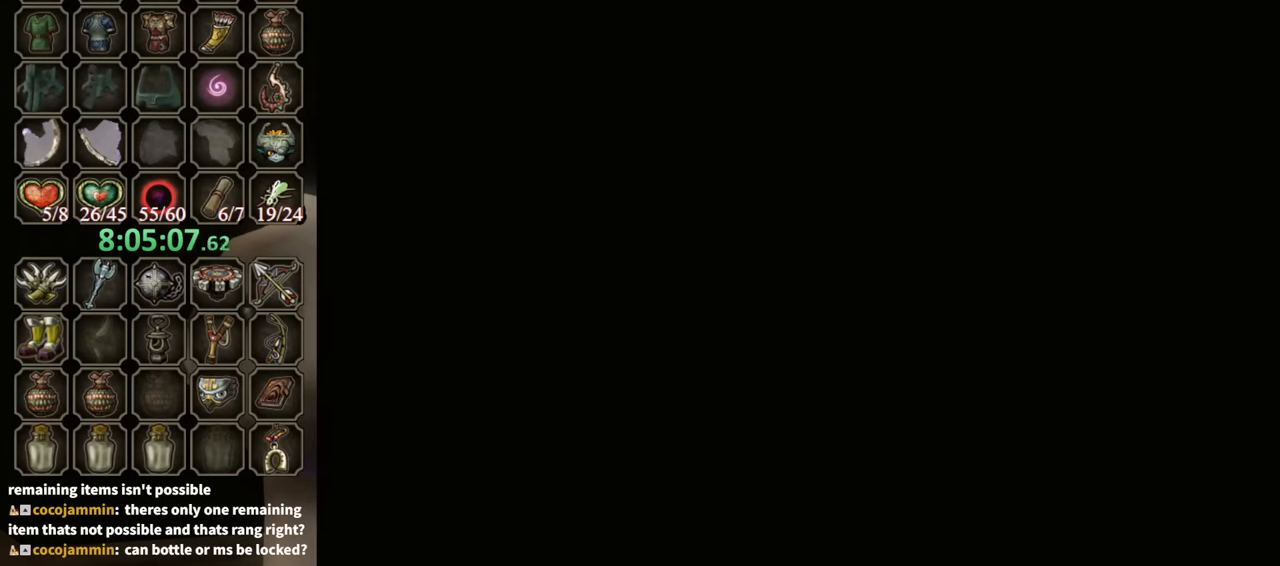
{"buttons": [], "left_stick": "center", "right_stick": "center", "events": [[233, "A", "down"], [333, "A", "up"], [400, "A", "down"], [433, "A", "up"]]}
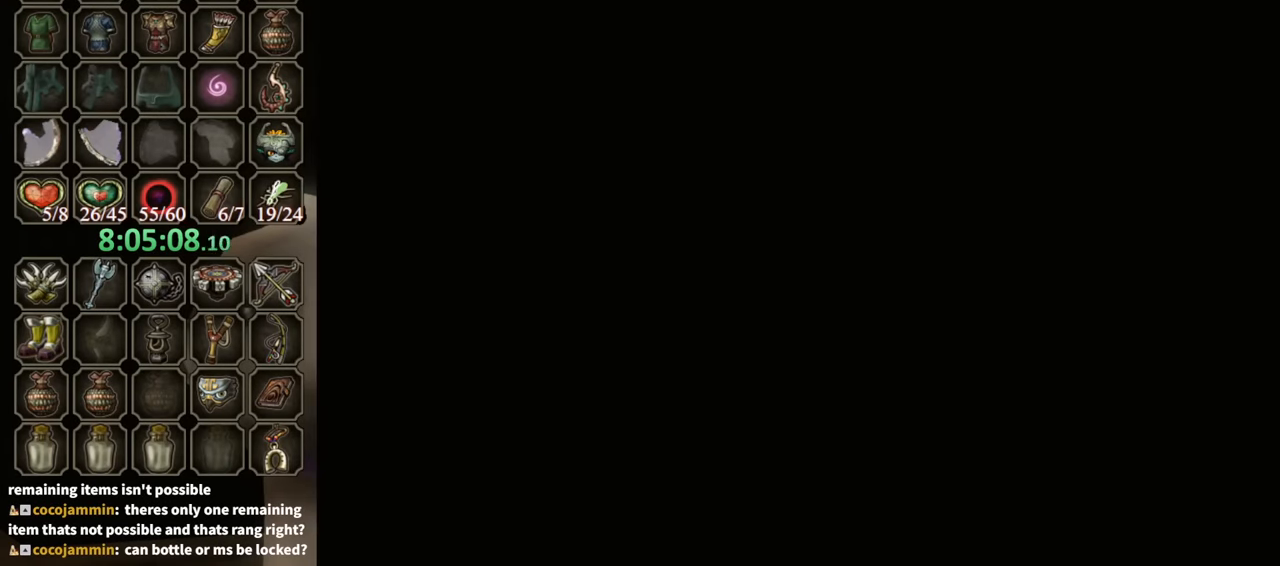
{"buttons": [], "left_stick": "center", "right_stick": "center", "events": [[33, "A", "down"], [100, "A", "up"], [167, "A", "down"], [200, "A", "up"], [300, "A", "down"], [367, "A", "up"], [433, "A", "down"], [467, "A", "up"]]}
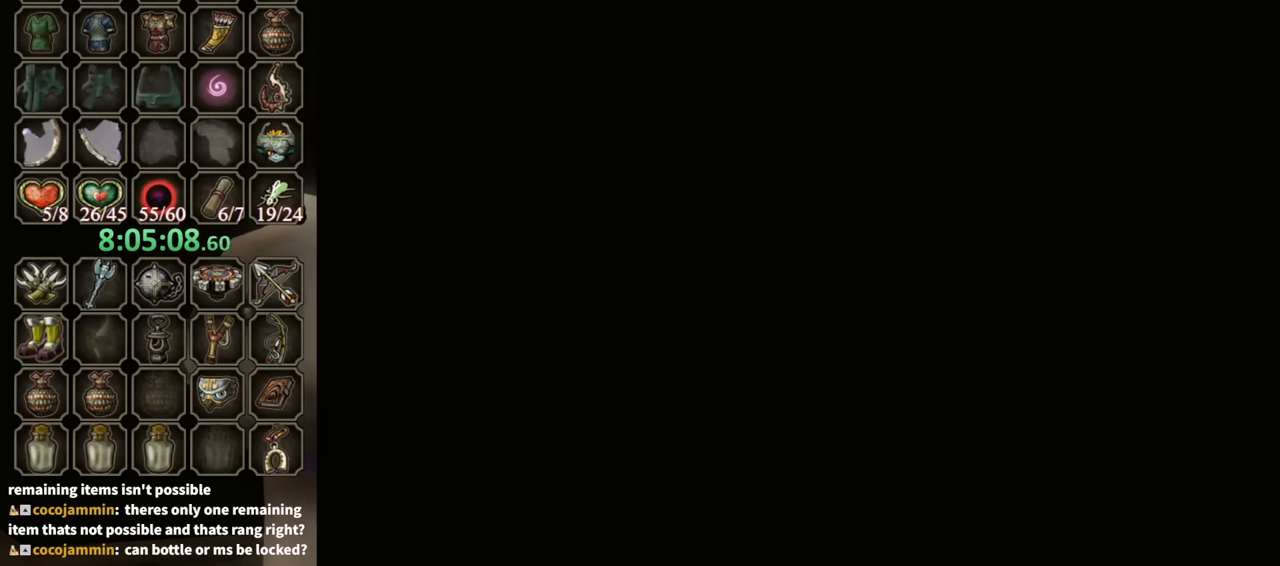
{"buttons": ["A"], "left_stick": "center", "right_stick": "center", "events": [[67, "A", "down"], [100, "A", "up"], [200, "A", "down"], [267, "A", "up"], [333, "A", "down"], [400, "A", "up"], [467, "A", "down"]]}
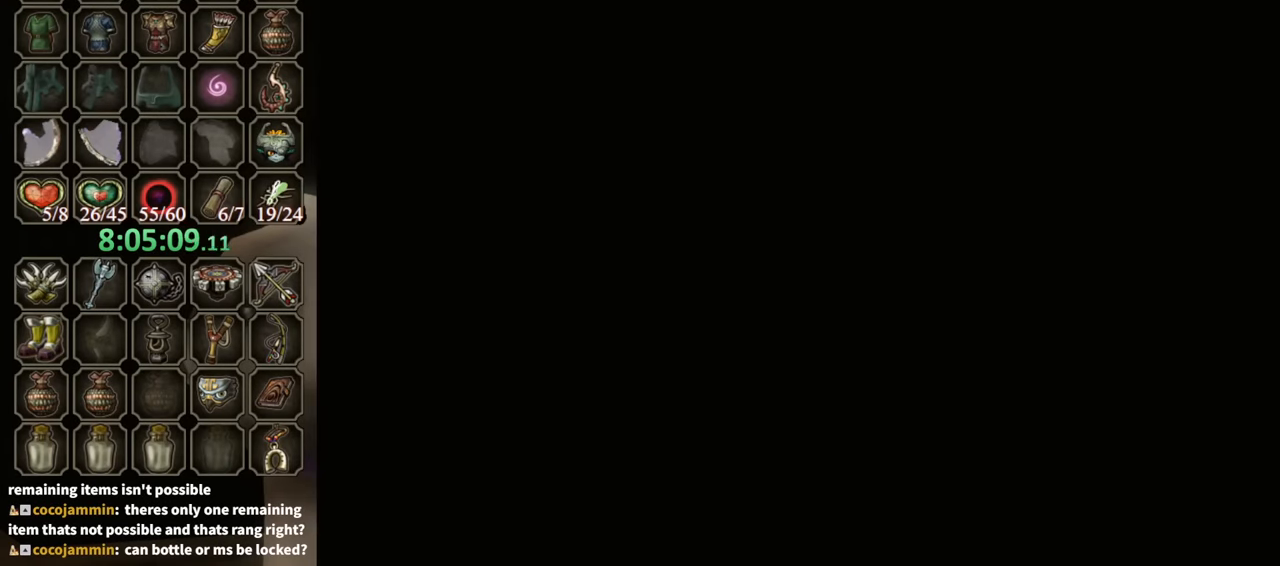
{"buttons": ["A"], "left_stick": "center", "right_stick": "center", "events": [[33, "A", "up"], [133, "A", "down"], [167, "A", "up"], [267, "A", "down"], [300, "A", "up"], [400, "A", "down"], [433, "A", "up"], [500, "A", "down"]]}
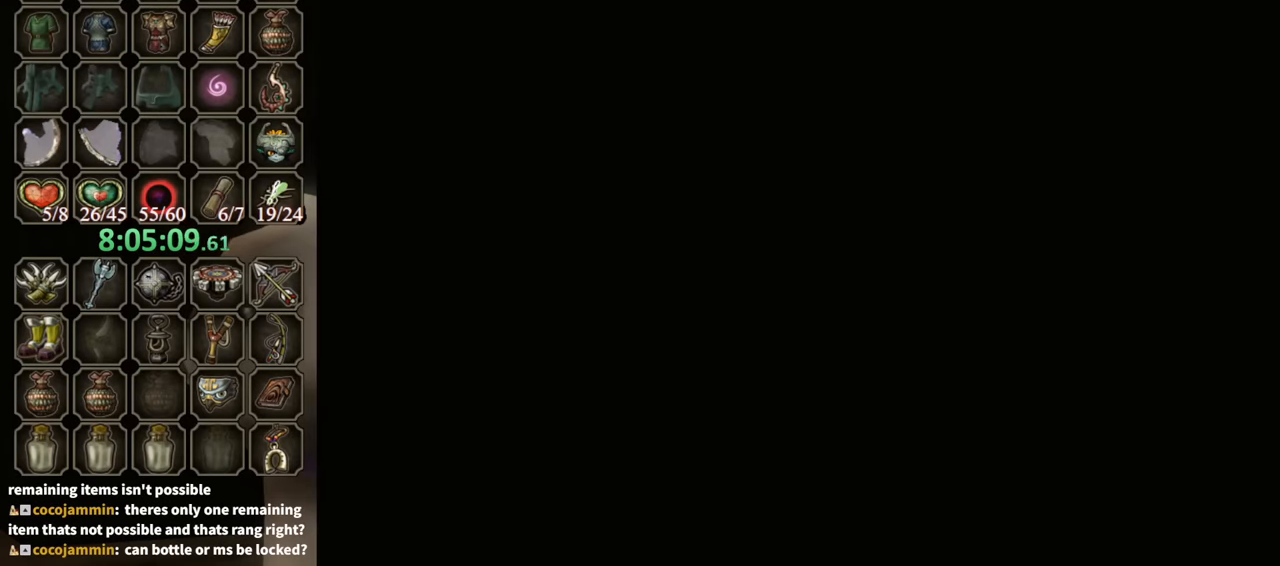
{"buttons": [], "left_stick": "center", "right_stick": "center", "events": [[67, "A", "up"], [133, "A", "down"], [200, "A", "up"], [300, "A", "down"], [367, "A", "up"], [433, "A", "down"], [467, "A", "up"]]}
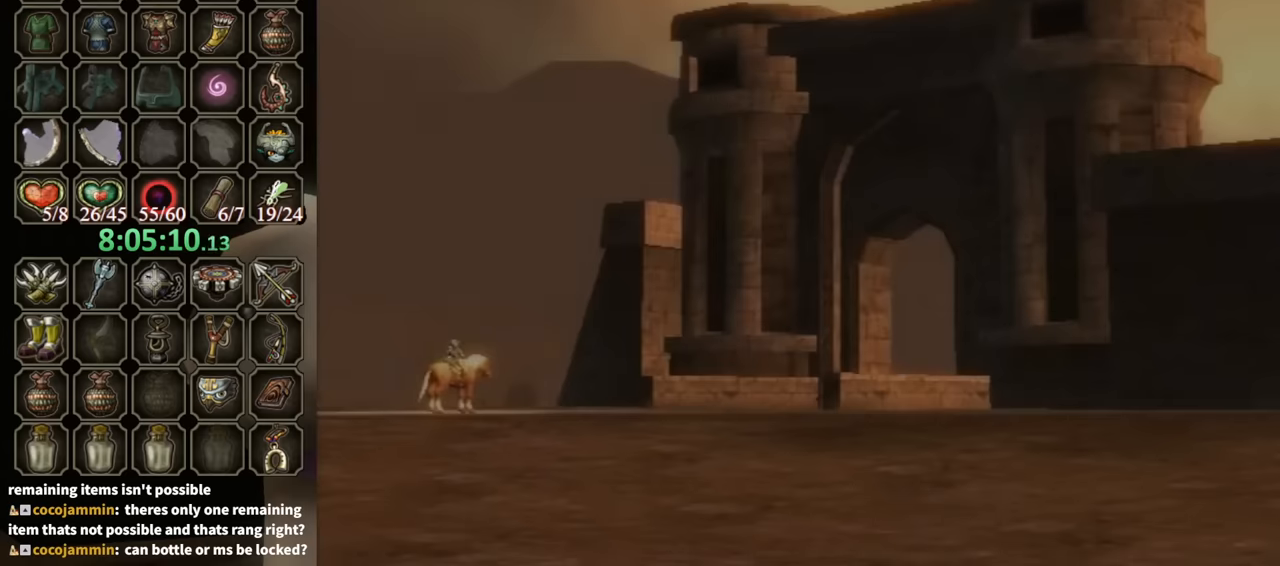
{"buttons": ["A"], "left_stick": "center", "right_stick": "center", "events": [[100, "A", "down"], [134, "A", "up"], [234, "A", "down"], [300, "A", "up"], [500, "A", "down"]]}
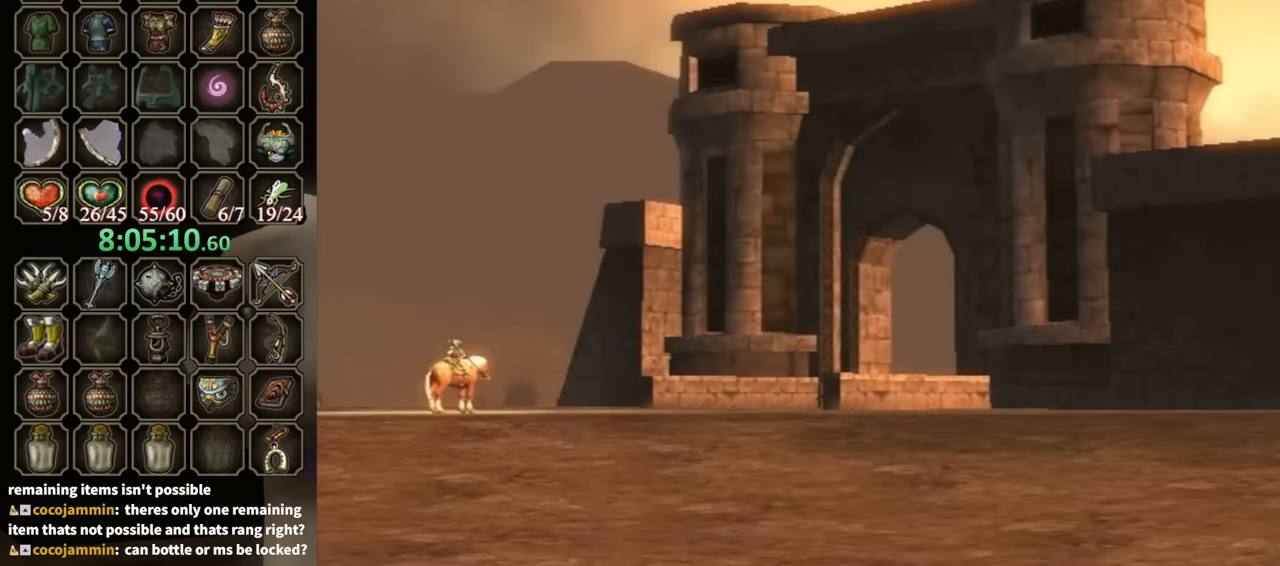
{"buttons": [], "left_stick": "center", "right_stick": "center", "events": [[67, "A", "up"], [167, "A", "down"], [200, "A", "up"], [334, "A", "down"], [367, "A", "up"], [467, "A", "down"], [500, "A", "up"]]}
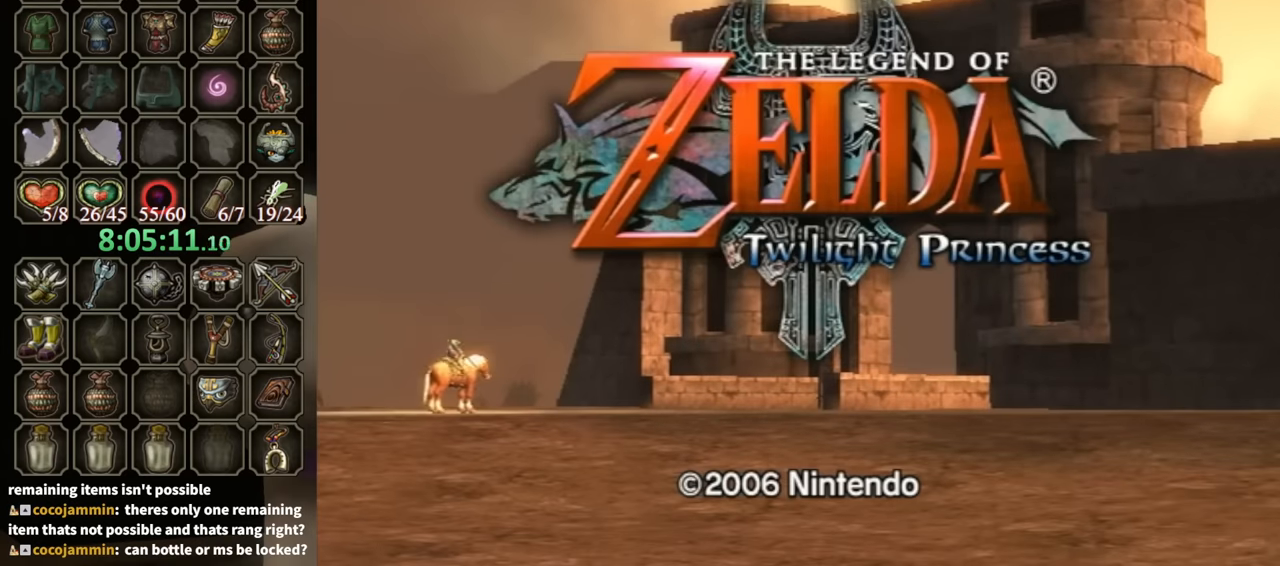
{"buttons": [], "left_stick": "center", "right_stick": "center", "events": [[134, "A", "down"], [167, "A", "up"], [300, "A", "down"], [334, "A", "up"], [434, "A", "down"], [467, "A", "up"]]}
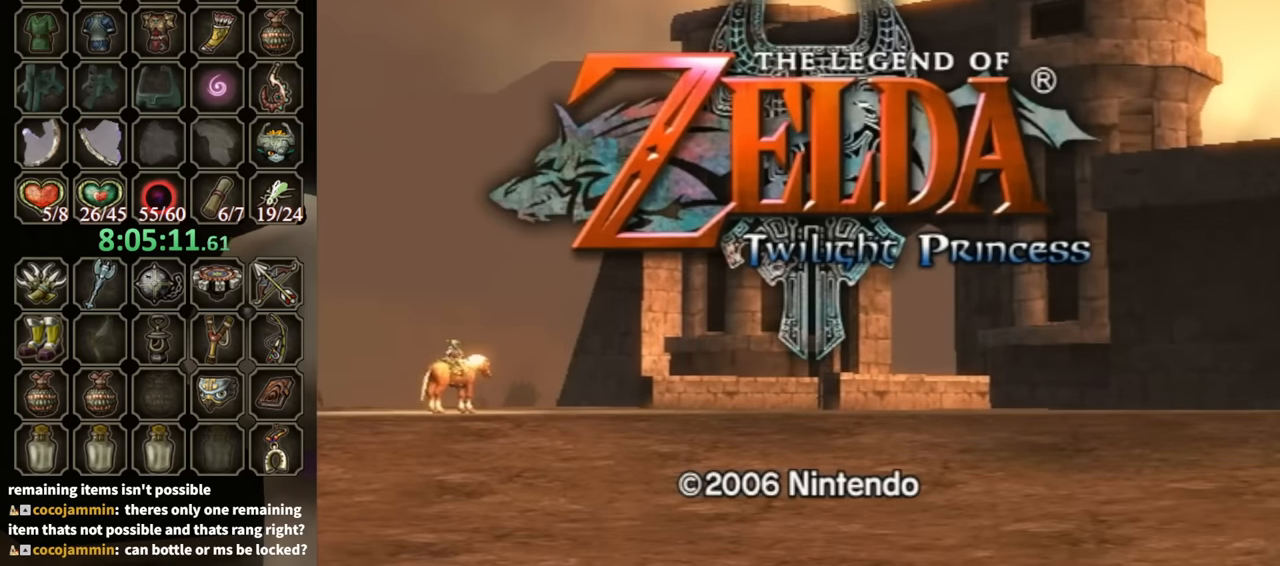
{"buttons": [], "left_stick": "center", "right_stick": "center", "events": [[67, "A", "down"], [100, "A", "up"], [200, "A", "down"], [267, "A", "up"], [367, "A", "down"], [434, "A", "up"]]}
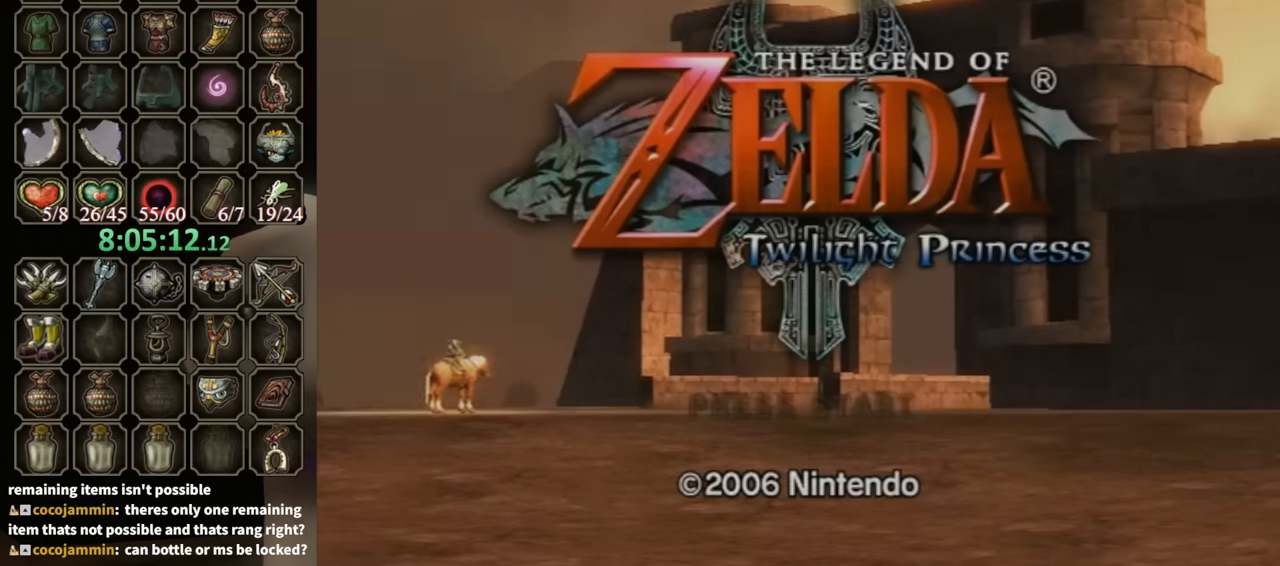
{"buttons": ["A"], "left_stick": "center", "right_stick": "center", "events": [[34, "A", "down"], [67, "A", "up"], [167, "A", "down"], [234, "A", "up"], [300, "A", "down"], [334, "A", "up"], [500, "A", "down"]]}
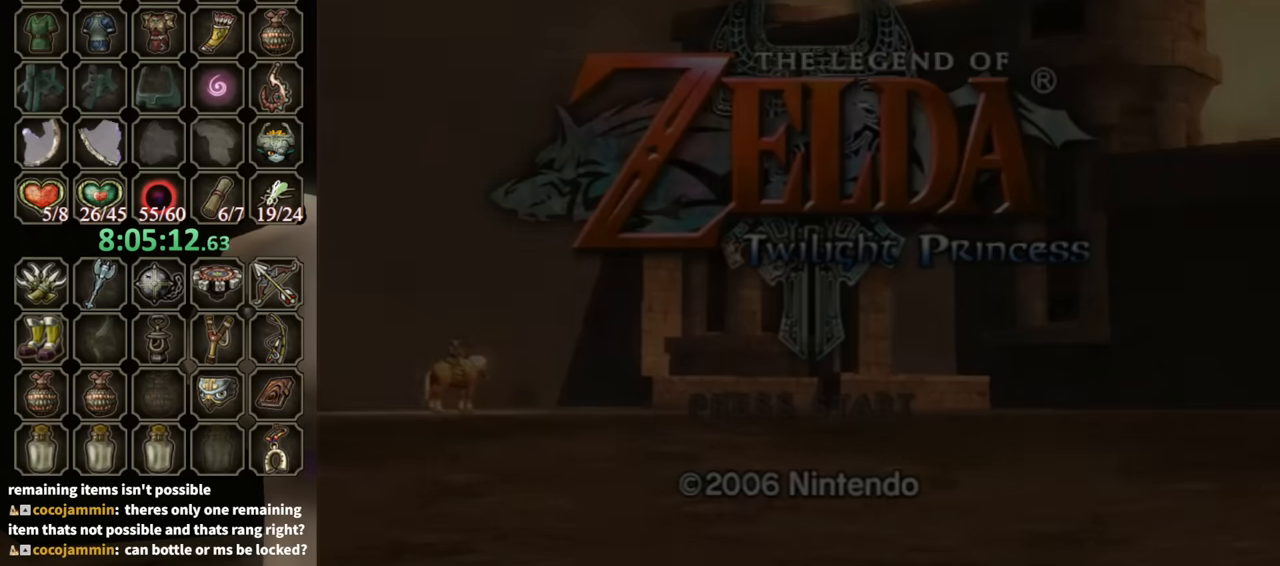
{"buttons": [], "left_stick": "center", "right_stick": "center", "events": [[34, "A", "up"], [134, "A", "down"], [167, "A", "up"], [267, "A", "down"], [300, "A", "up"], [434, "A", "down"], [467, "A", "up"]]}
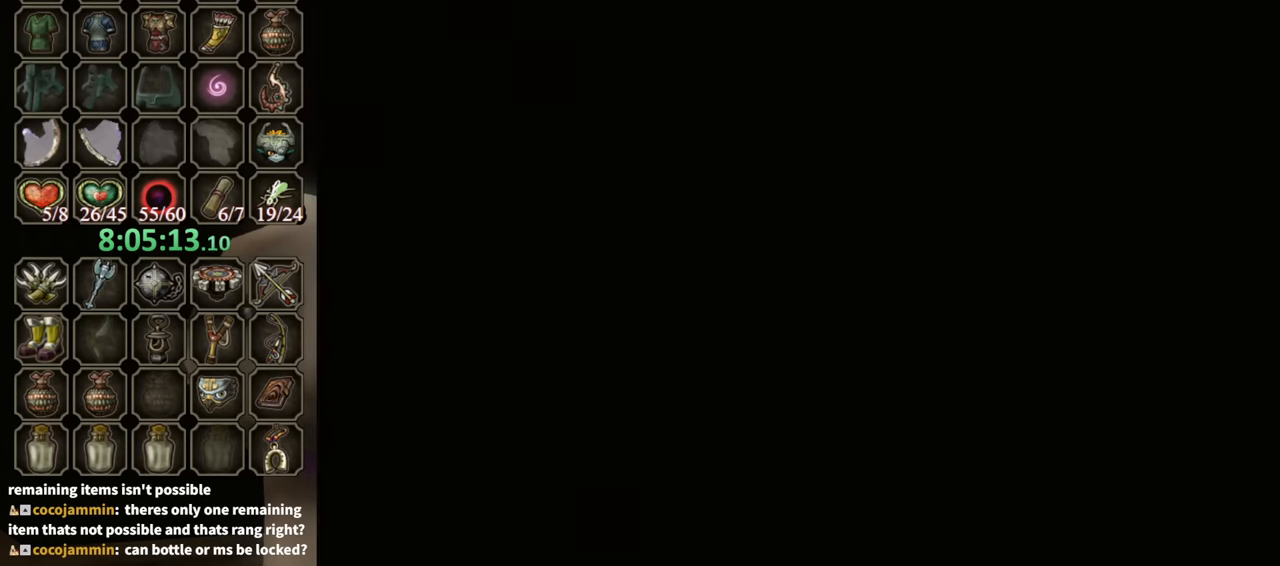
{"buttons": [], "left_stick": "center", "right_stick": "center", "events": [[234, "A", "down"], [267, "A", "up"], [367, "A", "down"], [400, "A", "up"]]}
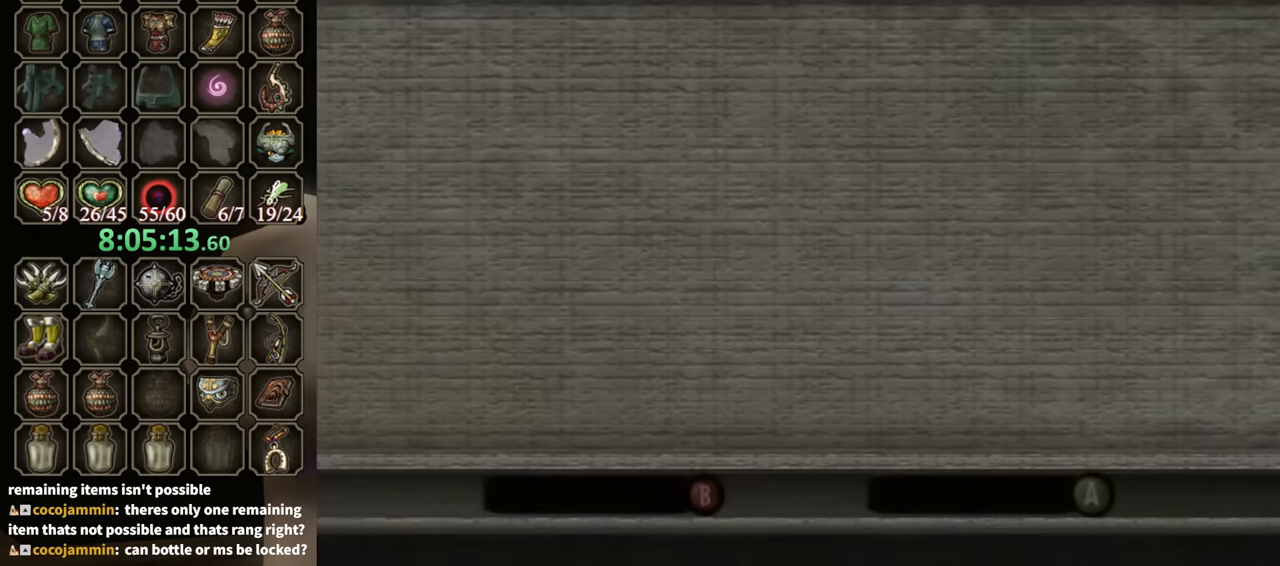
{"buttons": [], "left_stick": "center", "right_stick": "center", "events": [[34, "A", "down"], [67, "A", "up"], [200, "A", "down"], [234, "A", "up"]]}
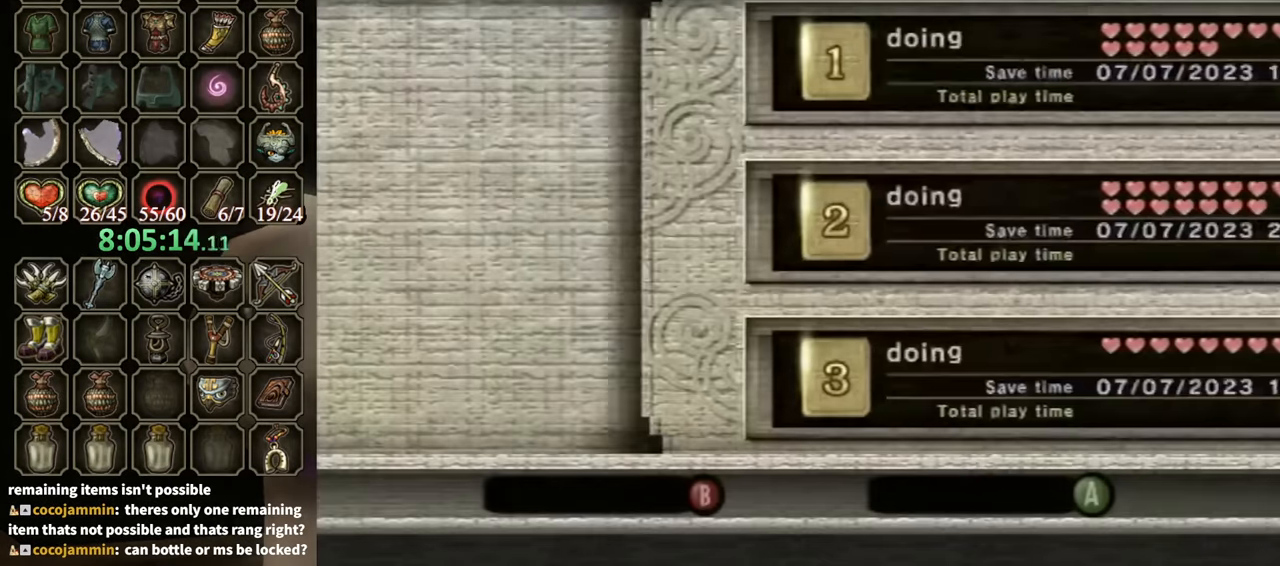
{"buttons": [], "left_stick": "center", "right_stick": "center", "events": [[367, "A", "down"], [400, "A", "up"]]}
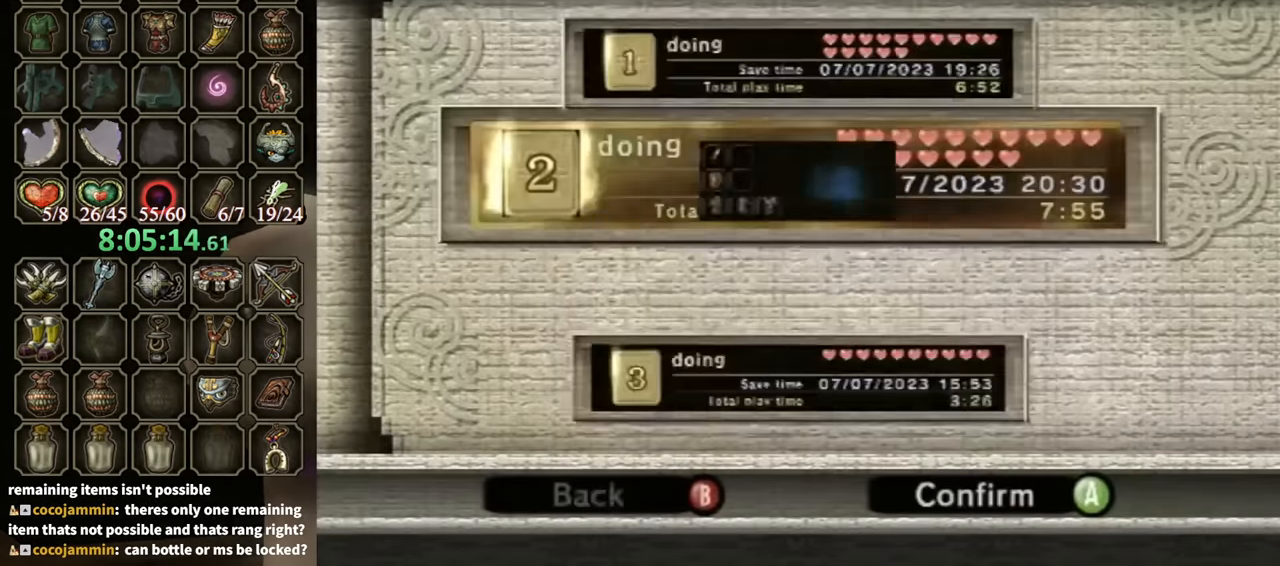
{"buttons": [], "left_stick": "center", "right_stick": "center", "events": [[34, "A", "down"], [67, "A", "up"], [300, "A", "down"], [334, "A", "up"], [434, "A", "down"], [500, "A", "up"]]}
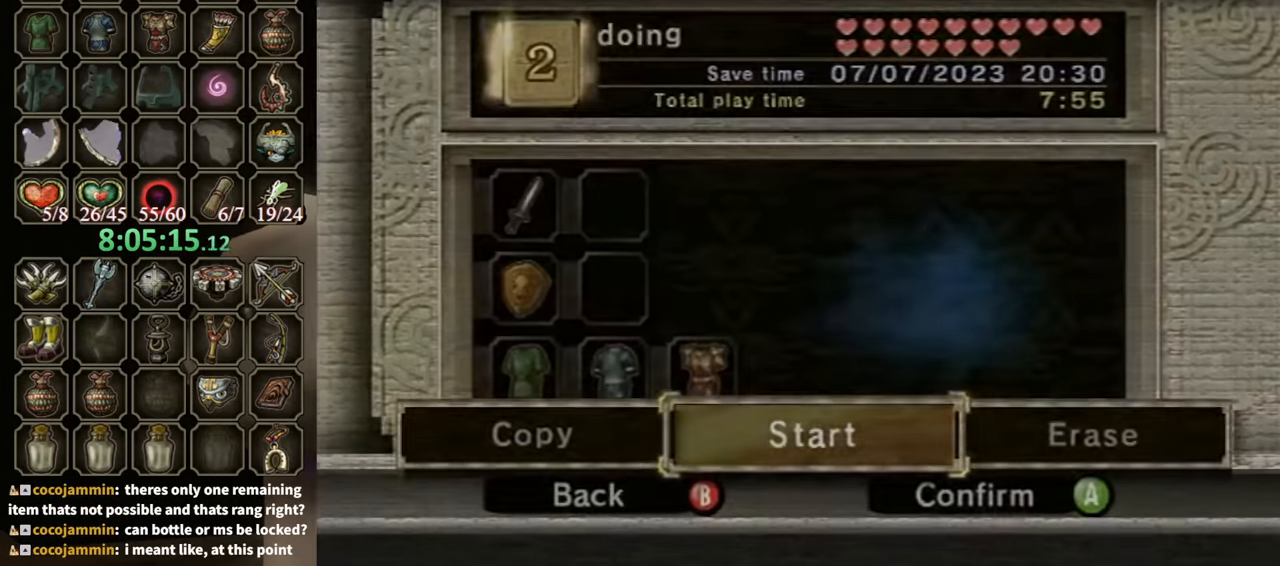
{"buttons": ["A"], "left_stick": "center", "right_stick": "center", "events": [[100, "A", "down"], [134, "A", "up"], [234, "A", "down"], [267, "A", "up"], [367, "A", "down"], [433, "A", "up"], [500, "A", "down"]]}